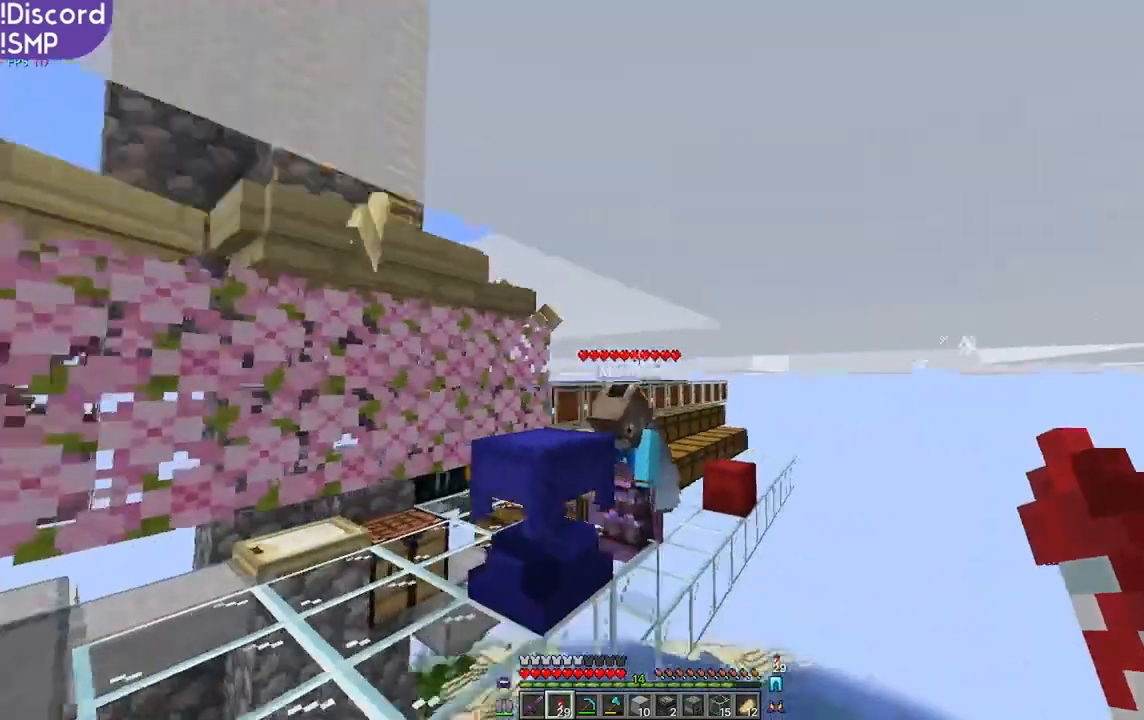
Gameplay with keyboard and mouse; each line is a JSON object with the keys and mouse buttons held at the frame after it. "events" lists presses ("down") and releases ("up") of "a", "d", "s", "w", "mouse_left" and "mouse_right" between this image and that frame as [ms after this image, input, new state], when the widget could be followed in between. "mouse_left", "mouse_right" = the "left", "right" buttons of the "mouse" list. No other keys are recorded. Fast repeated clicks can show as one long hold. Mouse movement is not recorded.
{"keys": ["w"], "mouse": [], "events": []}
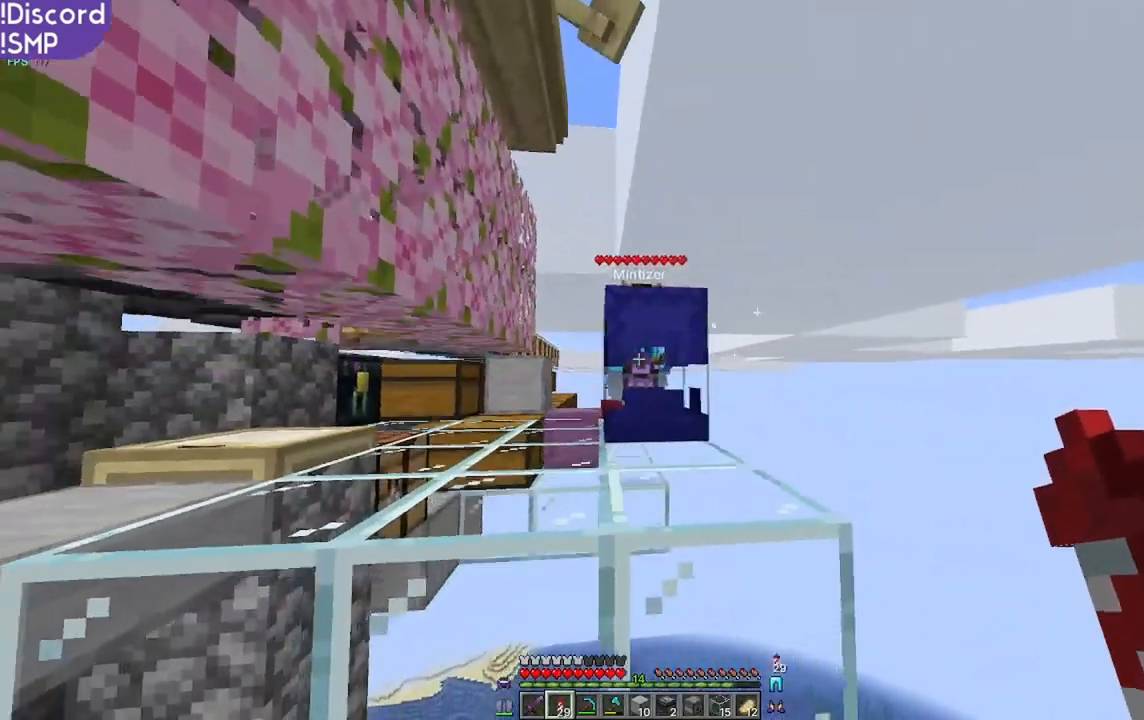
{"keys": ["w"], "mouse": [], "events": []}
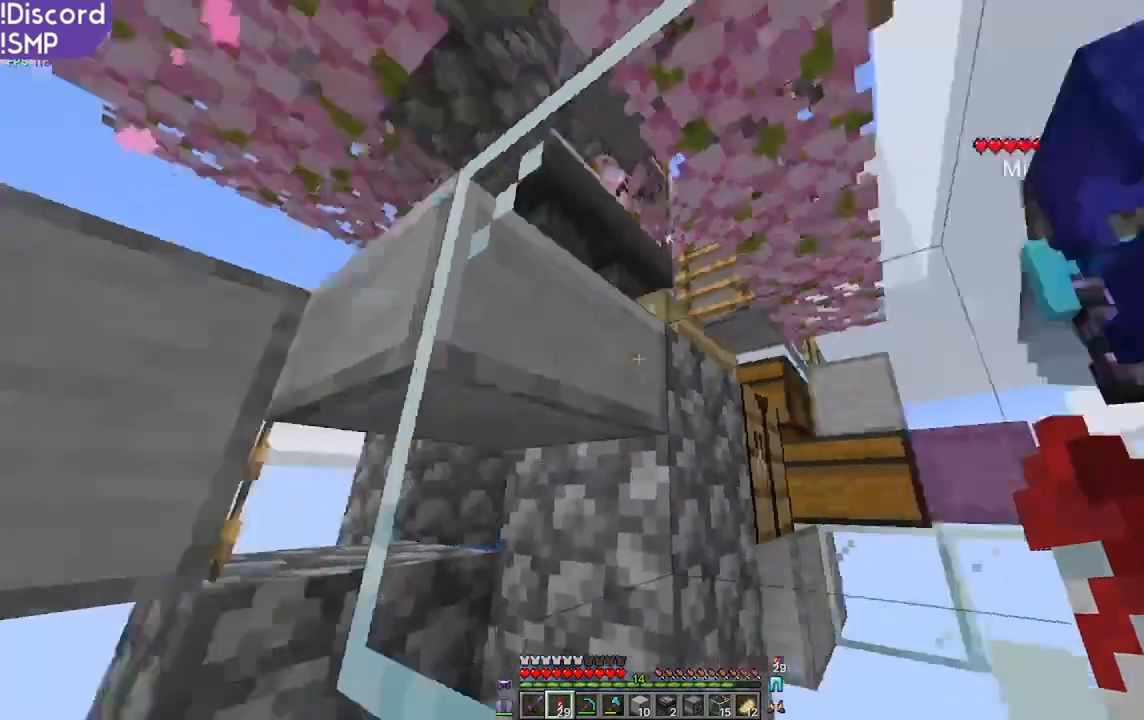
{"keys": [], "mouse": [], "events": [[67, "w", "up"], [267, "d", "down"], [384, "d", "up"], [384, "mouse_right", "down"], [417, "mouse_right", "up"]]}
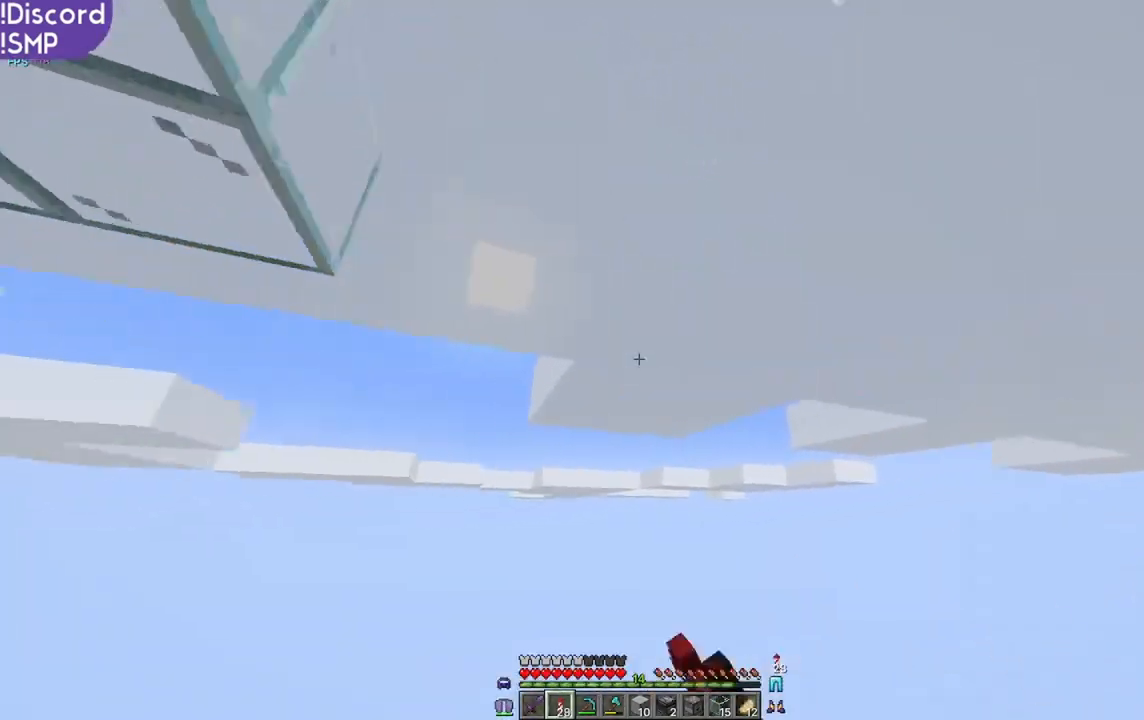
{"keys": [], "mouse": [], "events": []}
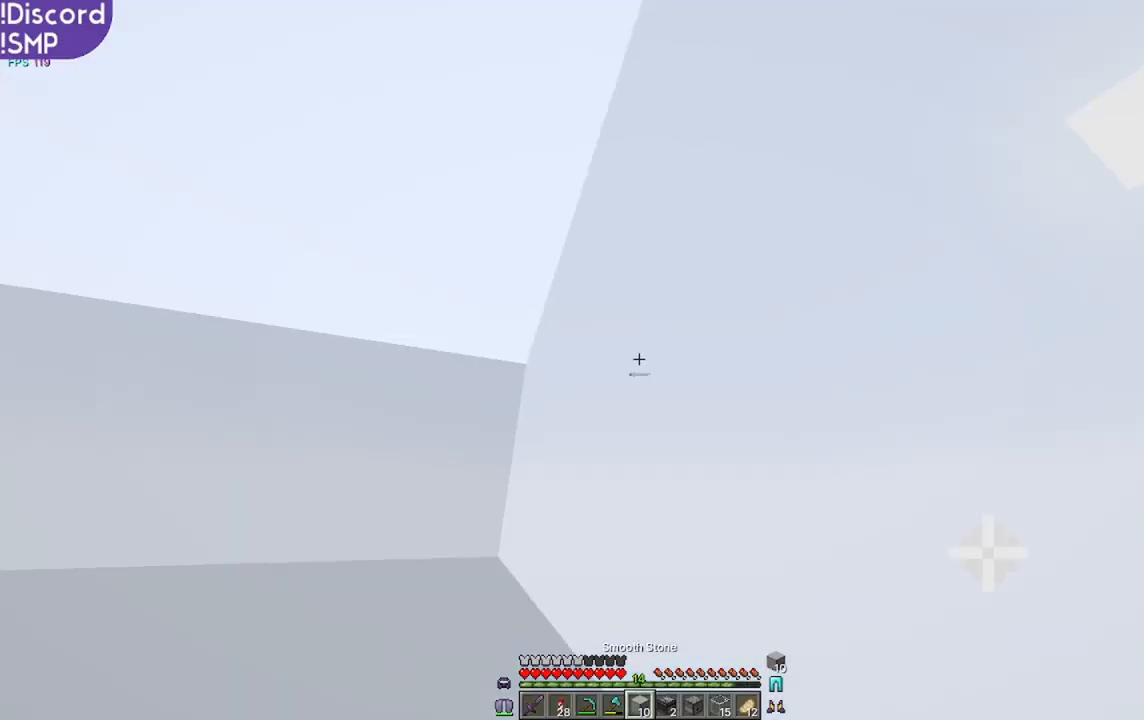
{"keys": [], "mouse": [], "events": []}
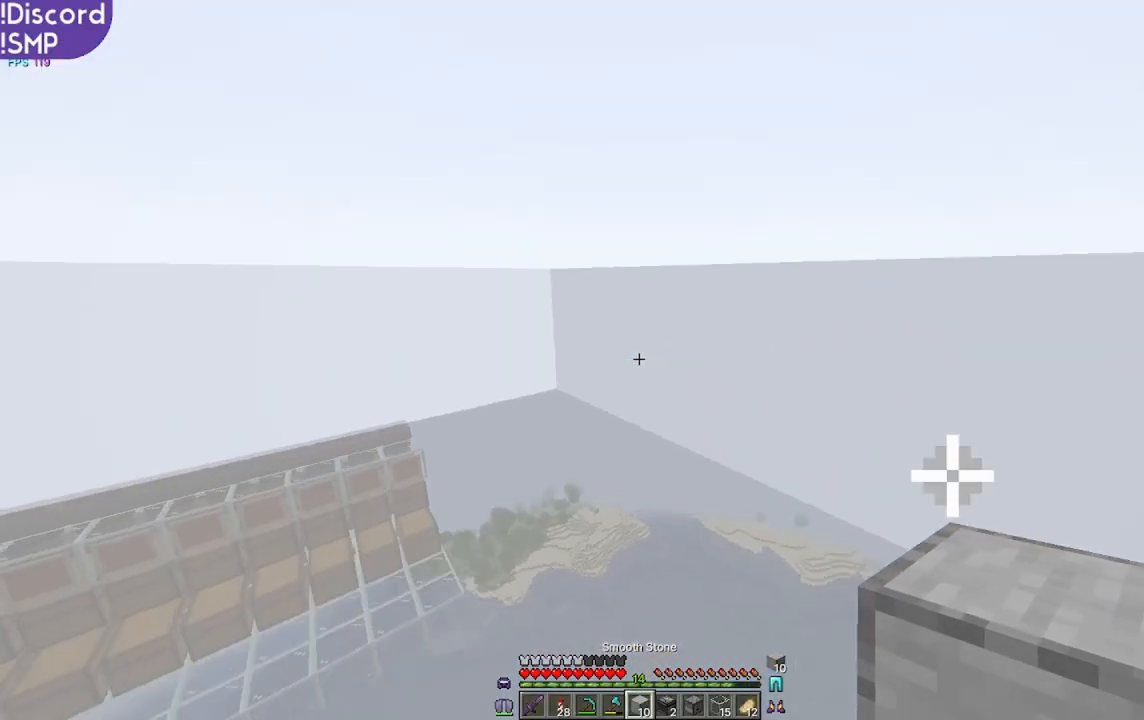
{"keys": [], "mouse": [], "events": []}
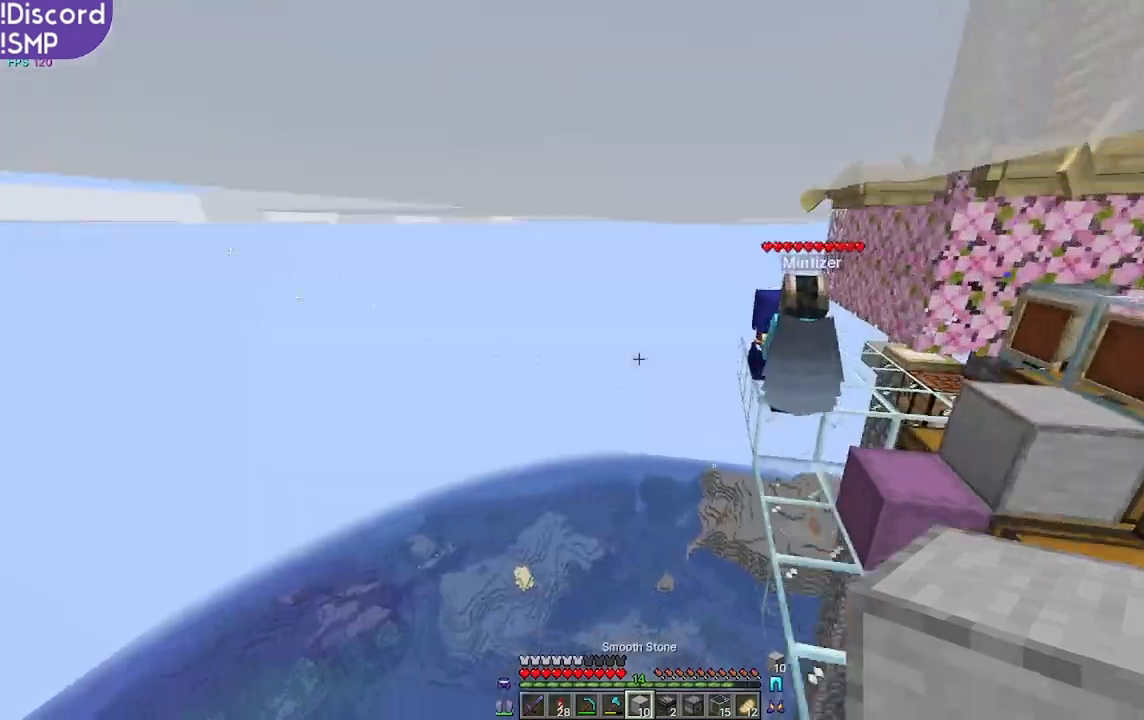
{"keys": ["w"], "mouse": [], "events": [[300, "w", "down"]]}
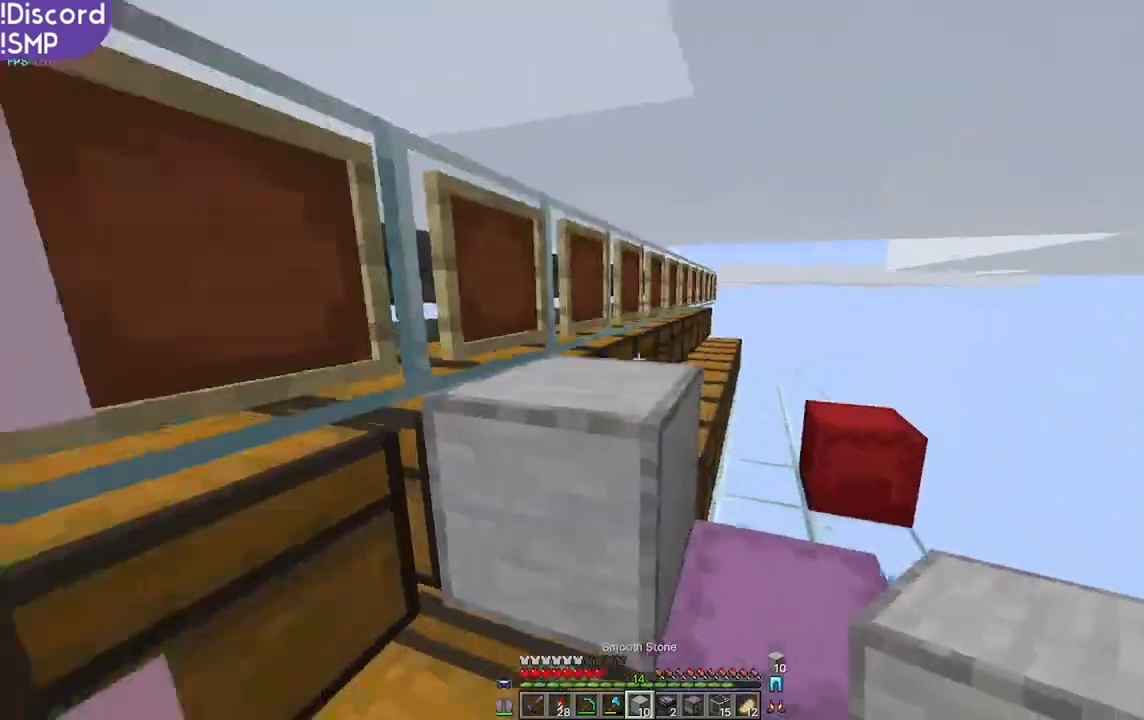
{"keys": ["w"], "mouse": [], "events": [[167, "w", "up"], [367, "w", "down"]]}
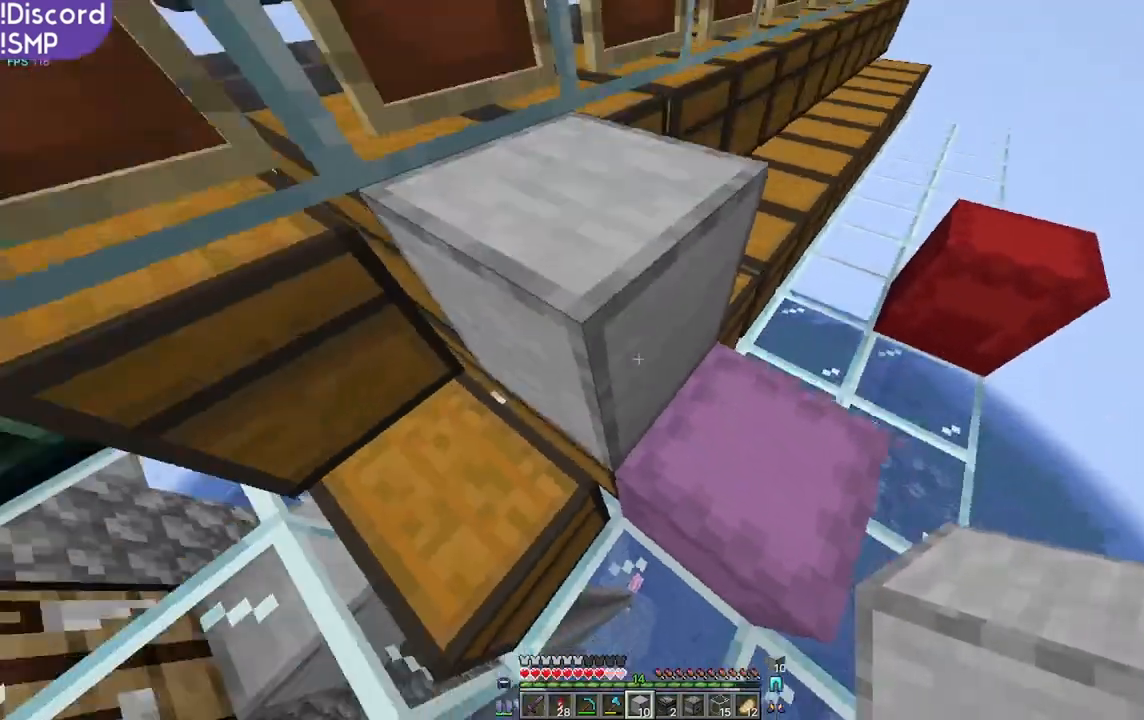
{"keys": [], "mouse": [], "events": [[284, "d", "down"], [284, "w", "up"], [350, "d", "up"]]}
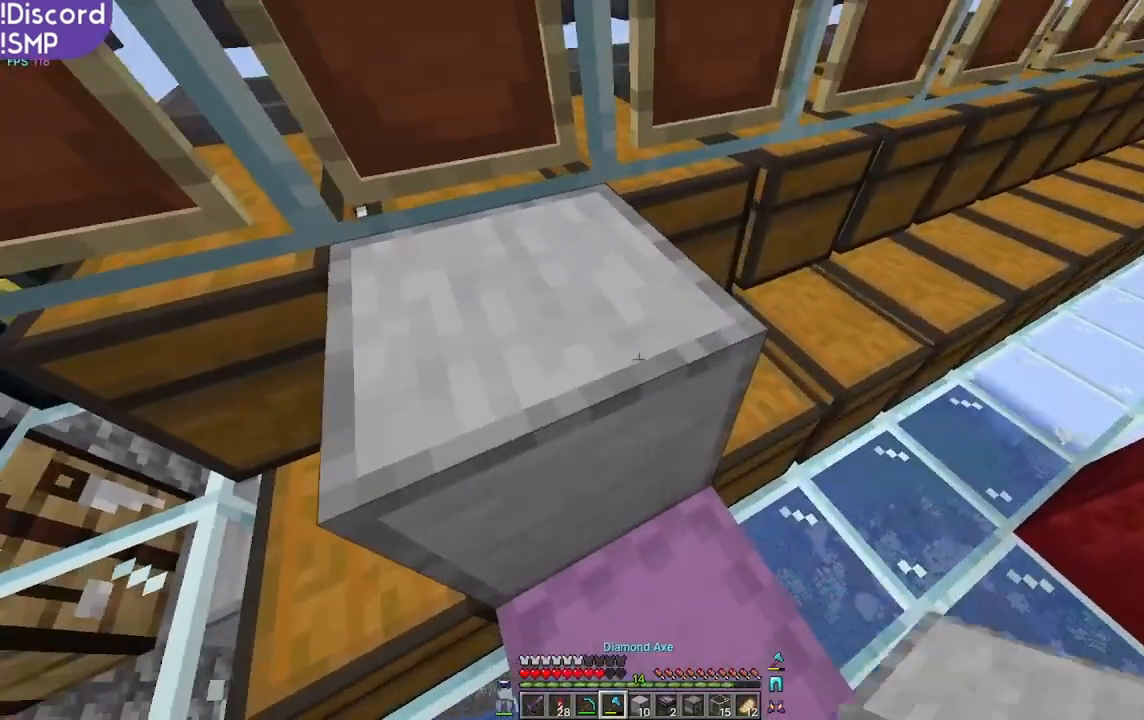
{"keys": [], "mouse": ["left"], "events": [[367, "mouse_left", "down"]]}
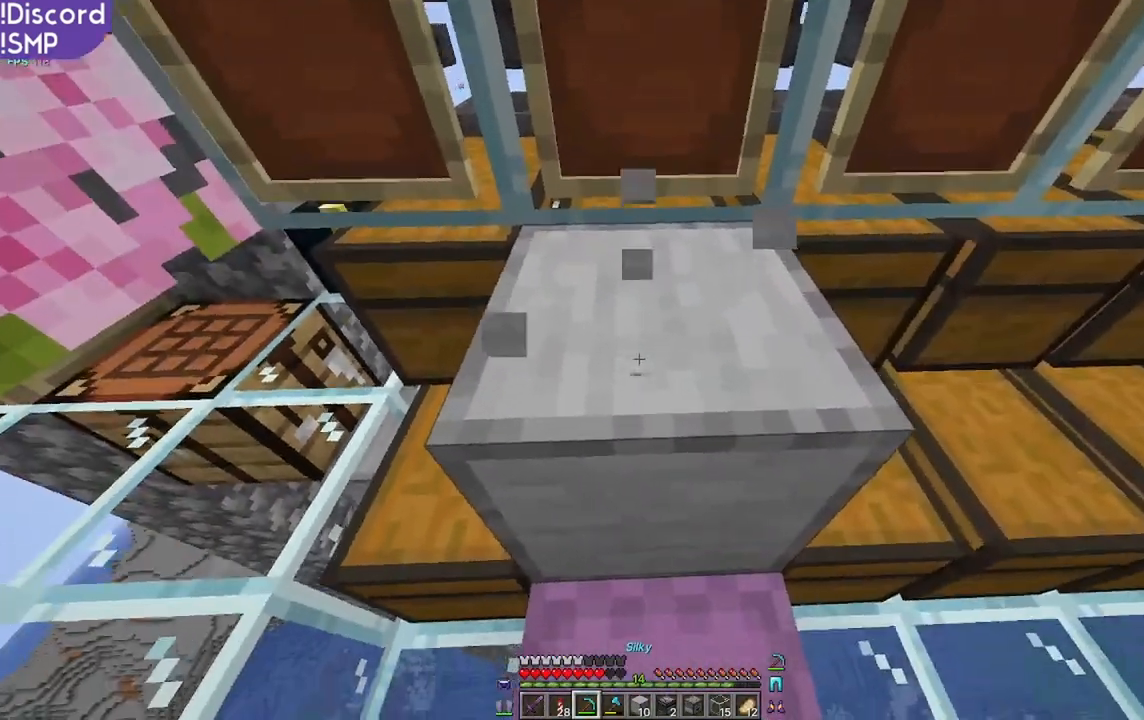
{"keys": ["a"], "mouse": [], "events": [[17, "w", "down"], [117, "w", "up"], [367, "mouse_left", "up"], [450, "a", "down"]]}
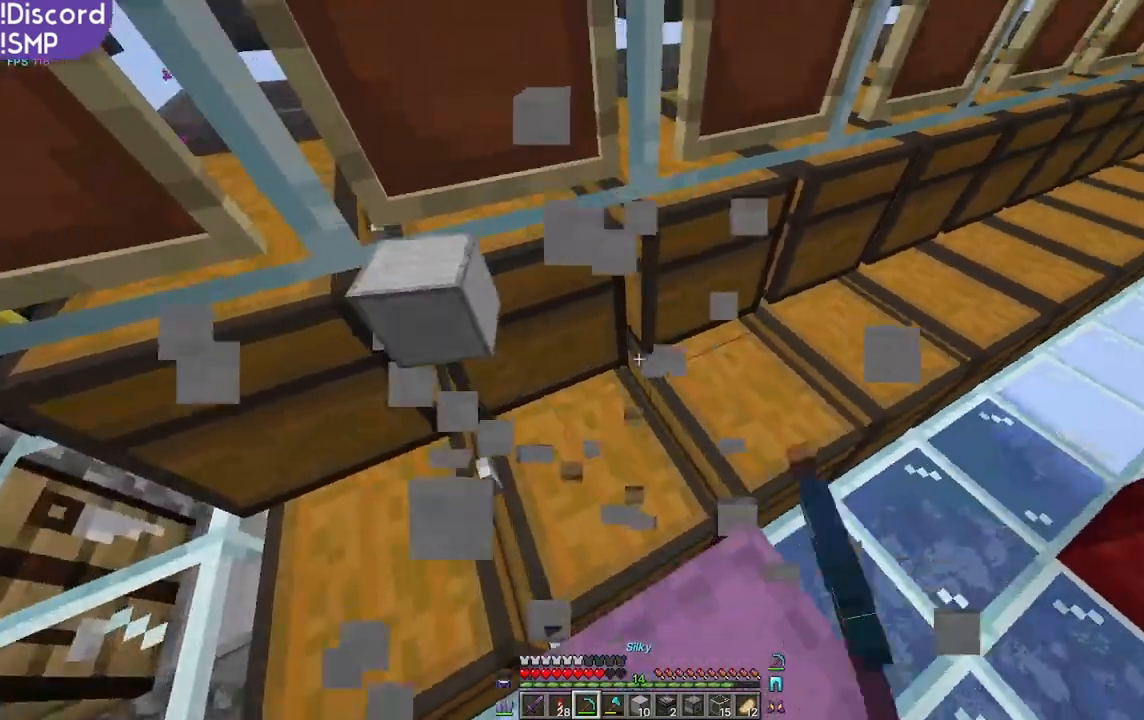
{"keys": ["w"], "mouse": [], "events": [[34, "a", "up"], [34, "w", "down"]]}
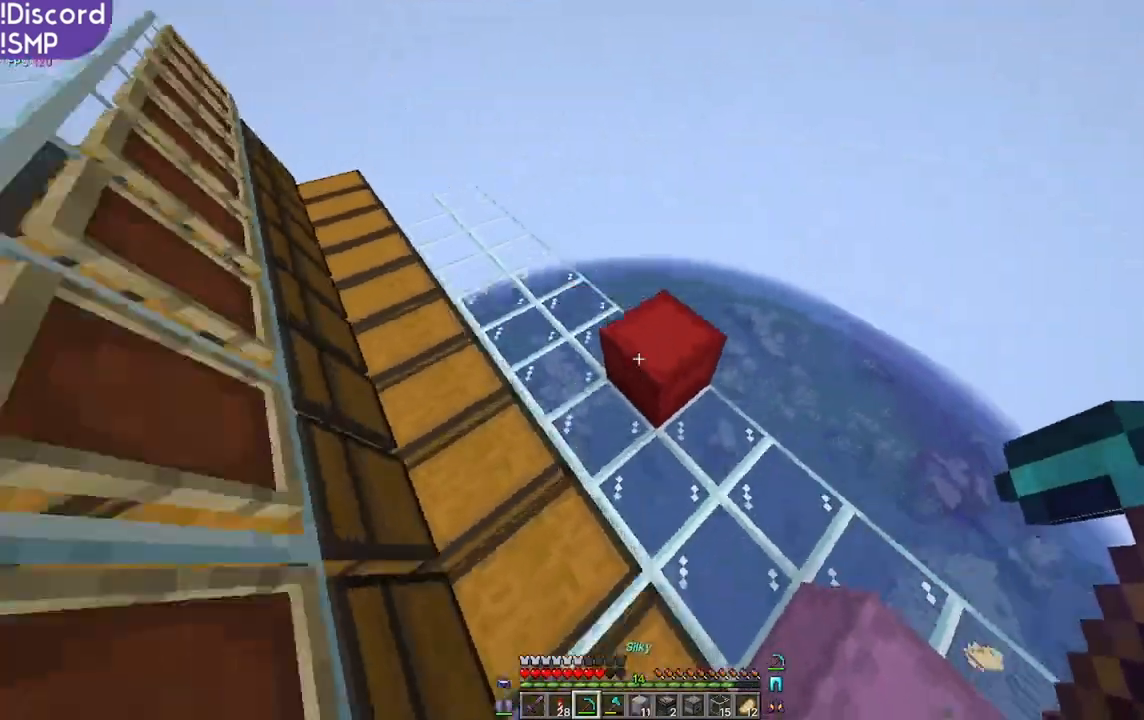
{"keys": [], "mouse": []}
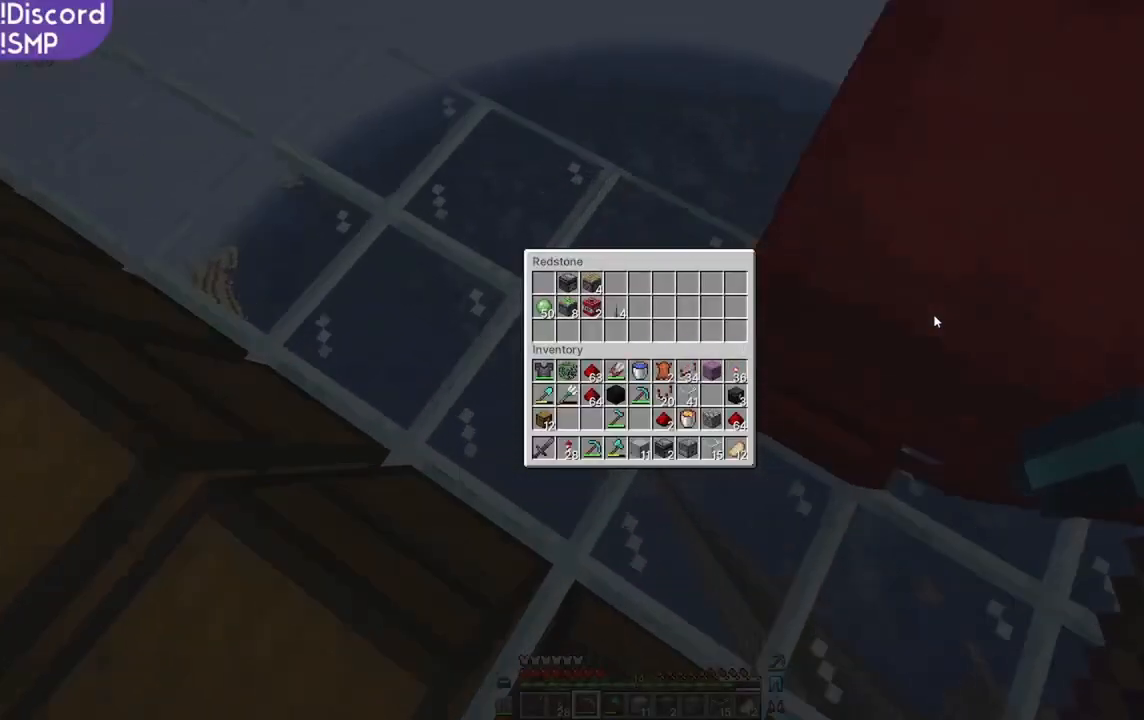
{"keys": ["w"], "mouse": [], "events": [[400, "w", "down"]]}
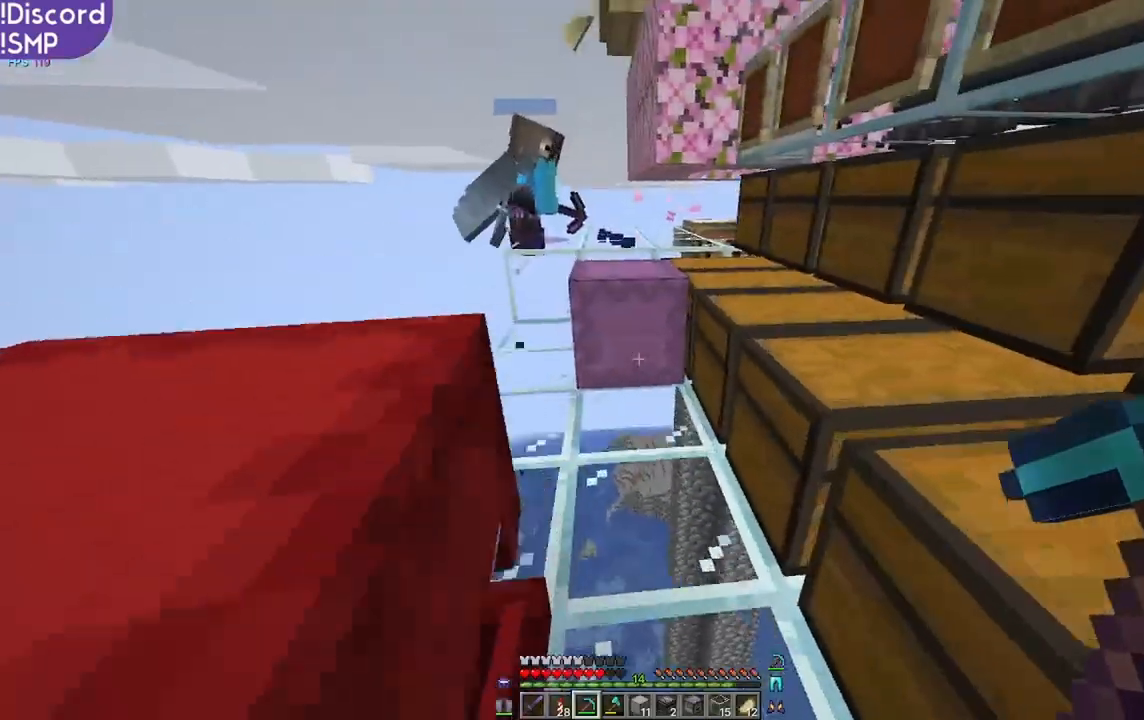
{"keys": [], "mouse": [], "events": [[434, "w", "up"]]}
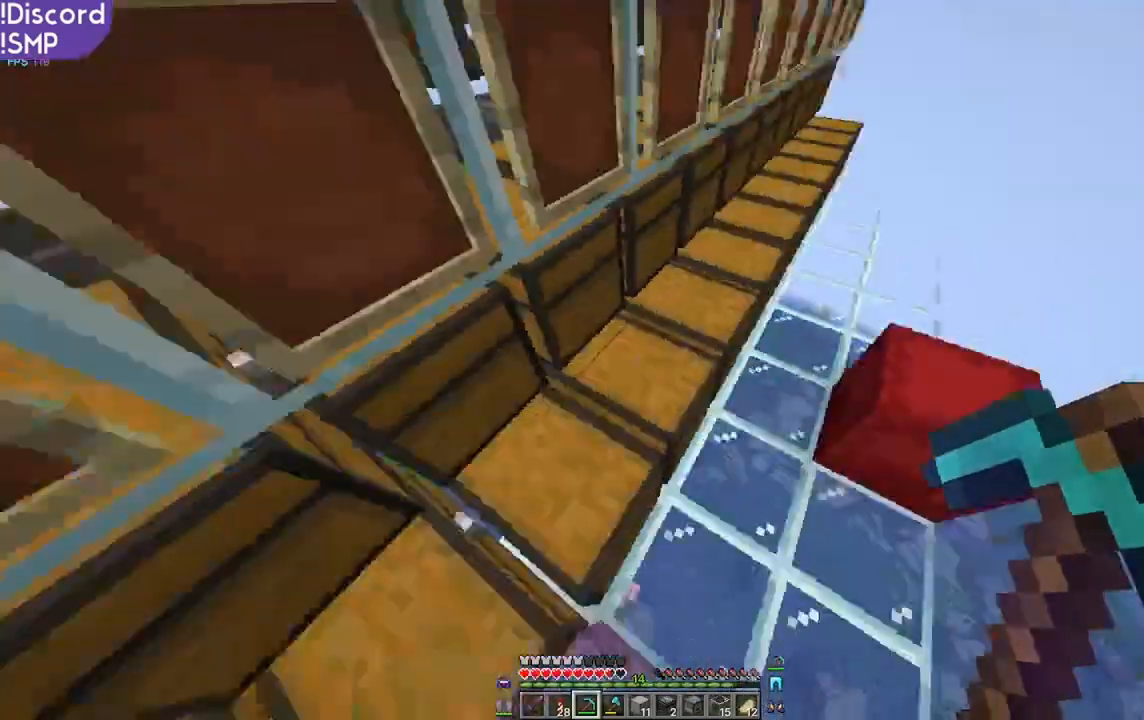
{"keys": ["a"], "mouse": [], "events": [[34, "d", "down"], [117, "d", "up"], [134, "w", "down"], [367, "w", "up"], [500, "a", "down"]]}
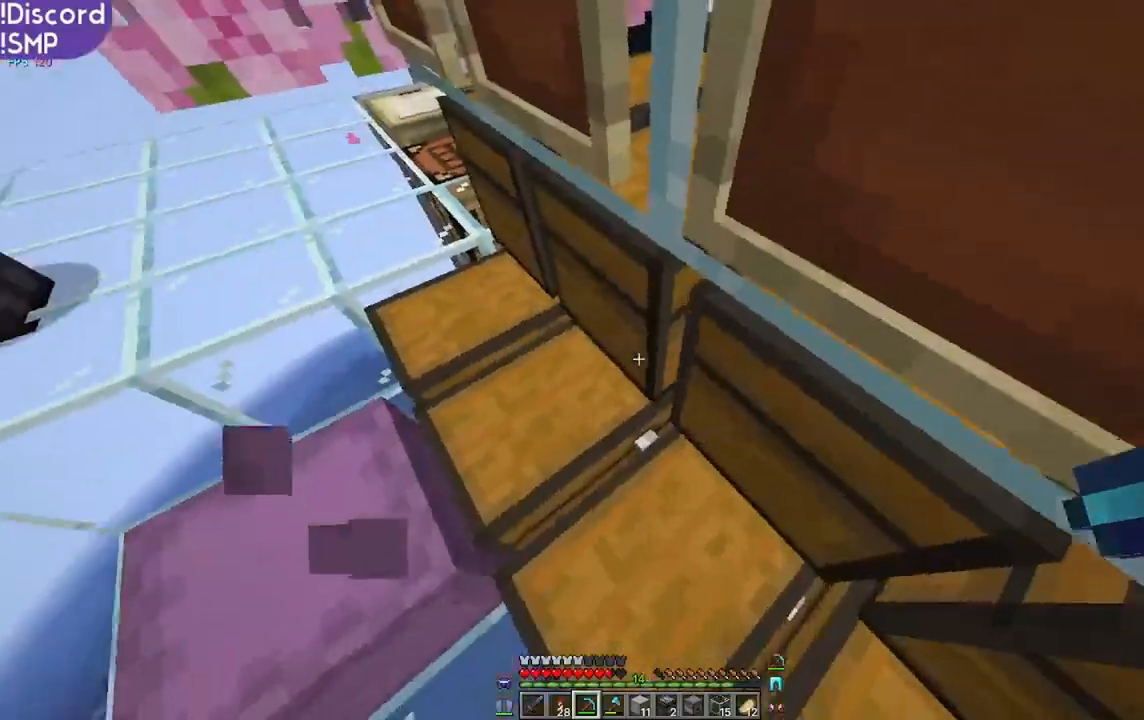
{"keys": [], "mouse": [], "events": [[117, "a", "up"]]}
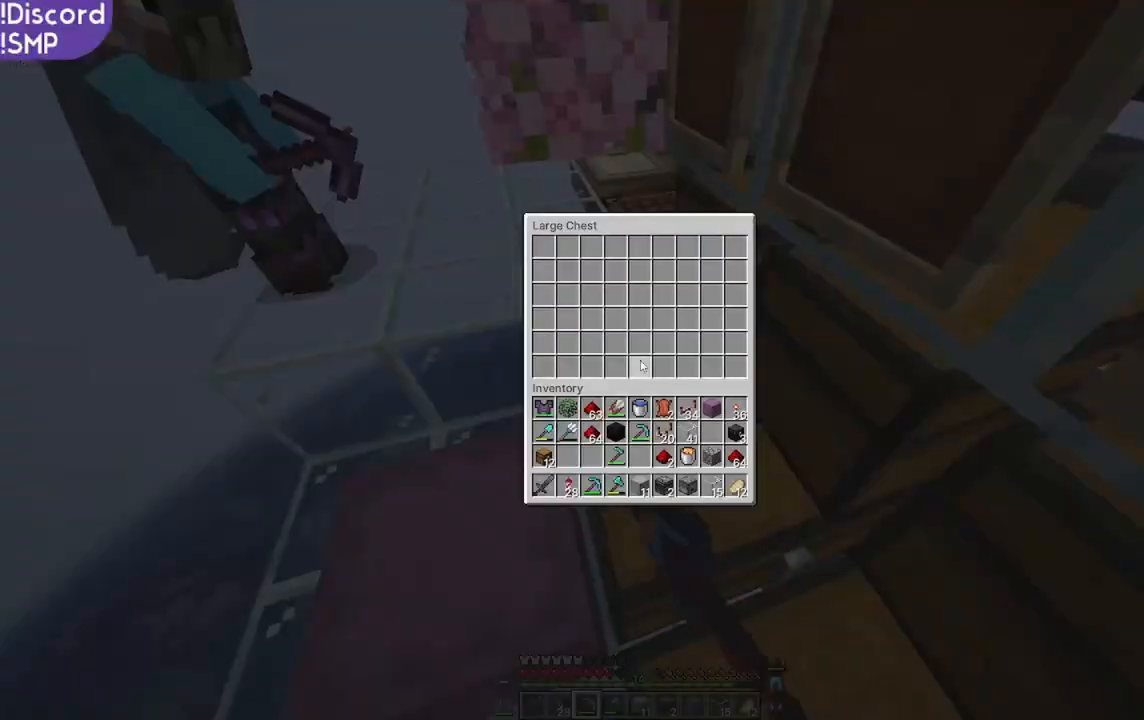
{"keys": [], "mouse": []}
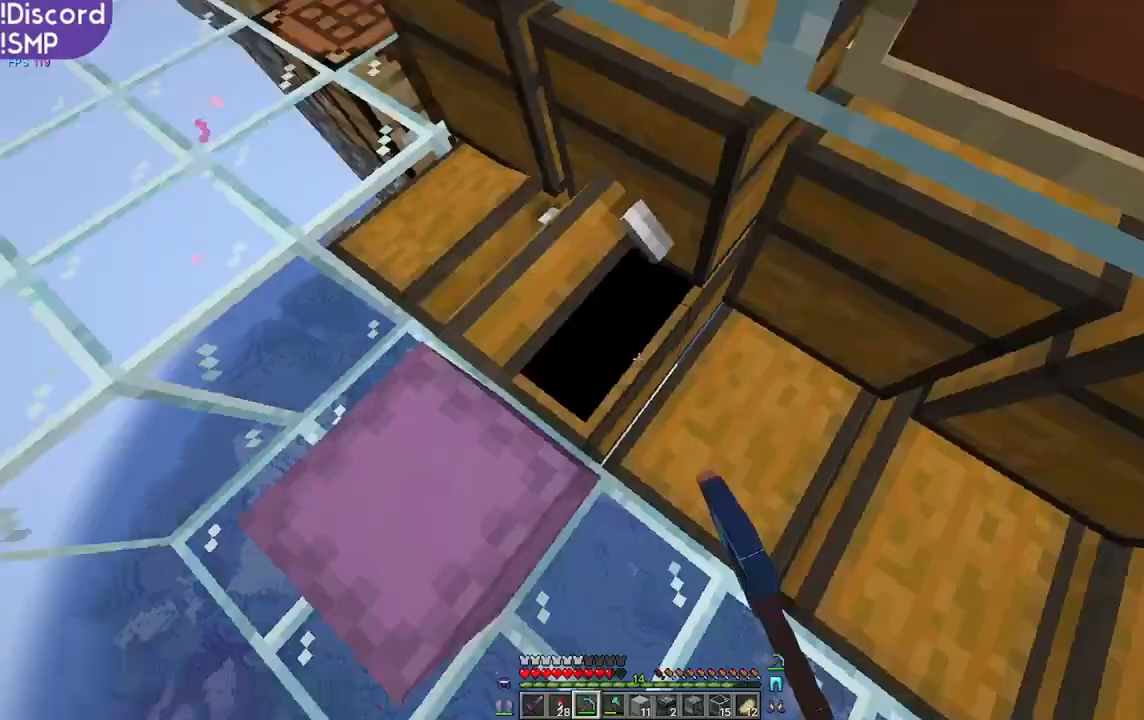
{"keys": [], "mouse": [], "events": []}
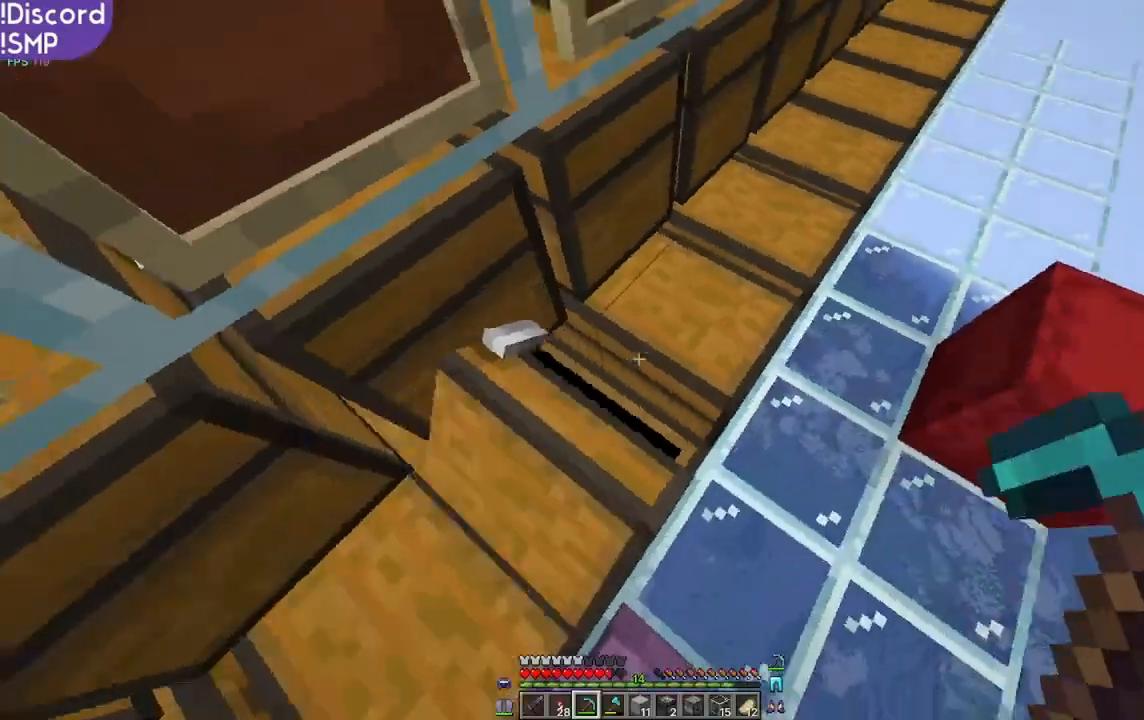
{"keys": [], "mouse": []}
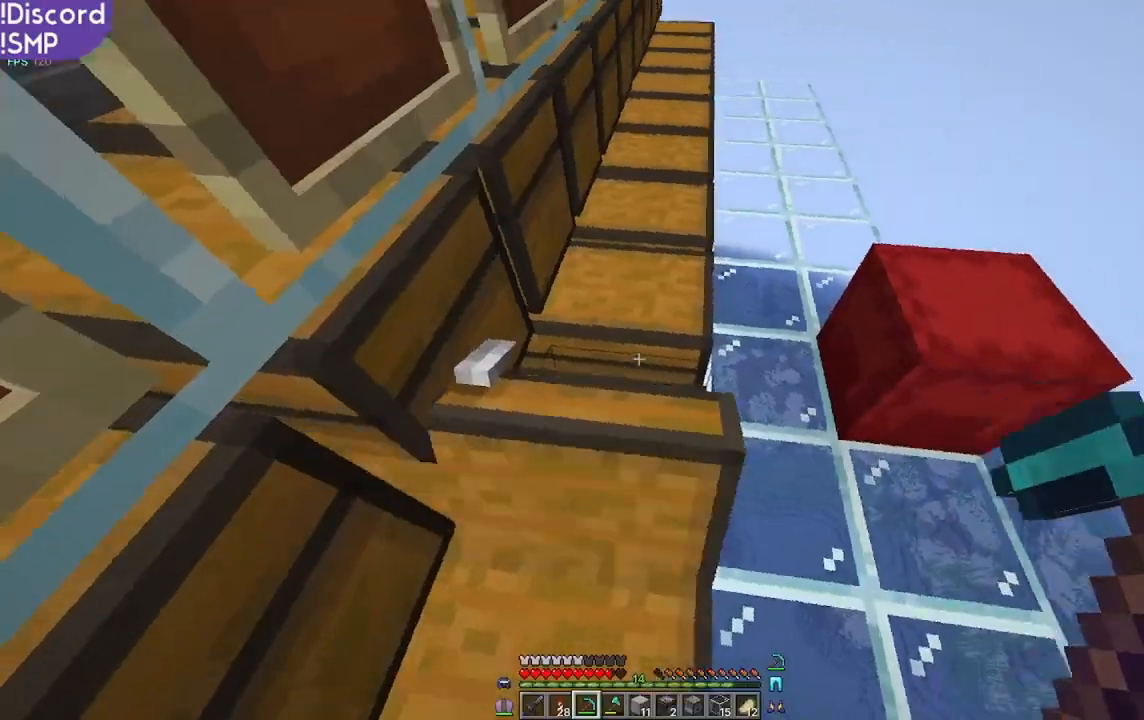
{"keys": ["w"], "mouse": []}
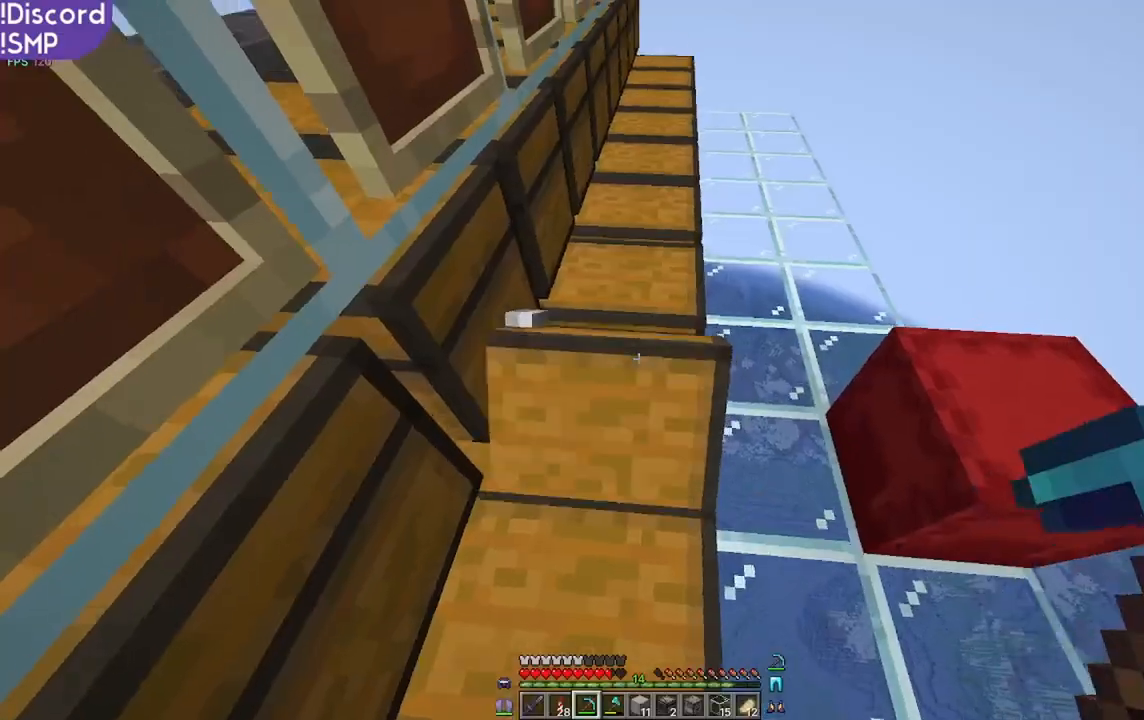
{"keys": [], "mouse": []}
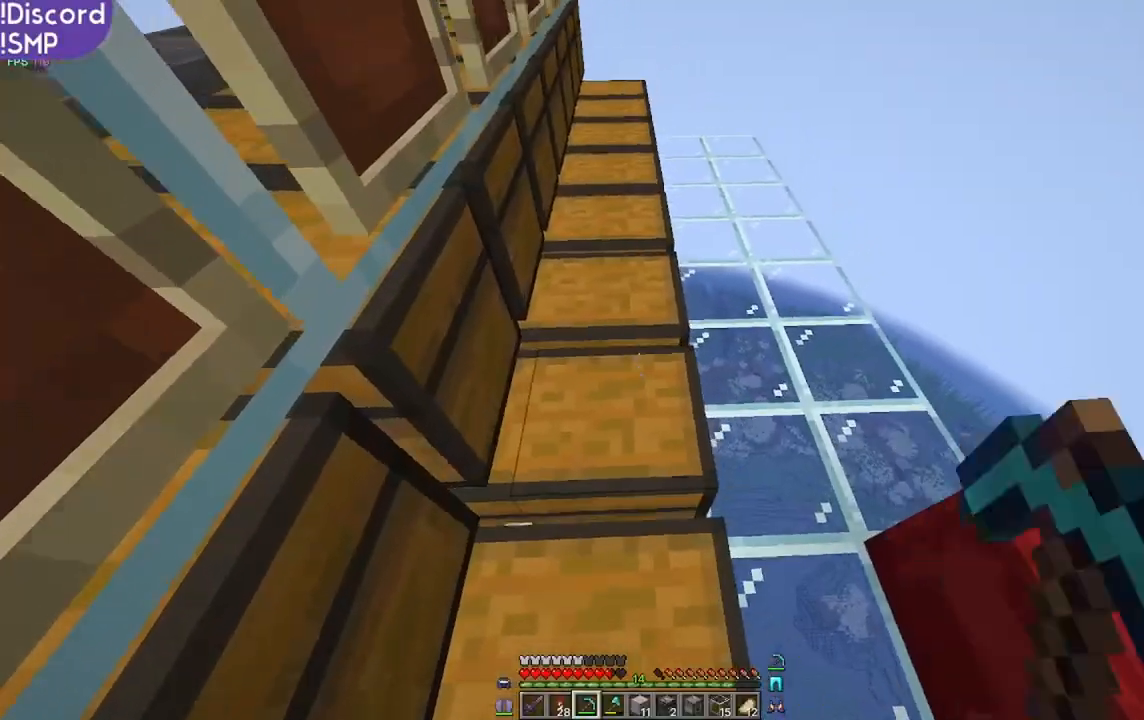
{"keys": [], "mouse": [], "events": [[34, "w", "down"], [250, "w", "up"]]}
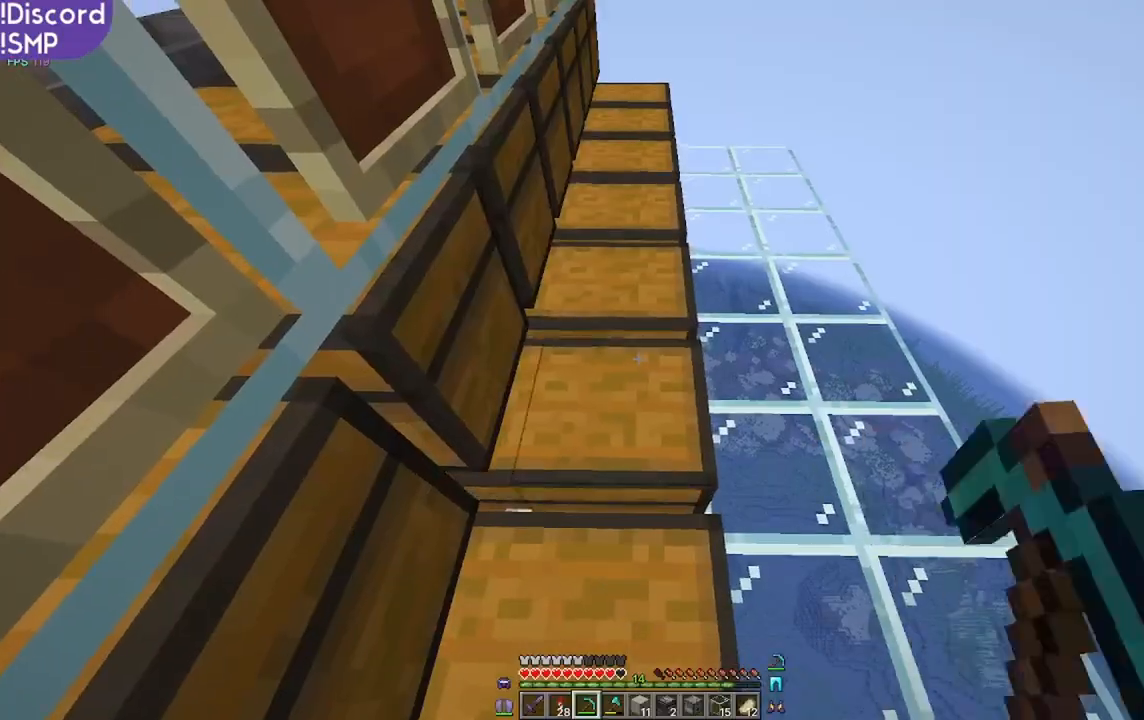
{"keys": [], "mouse": [], "events": [[50, "w", "down"], [284, "w", "up"]]}